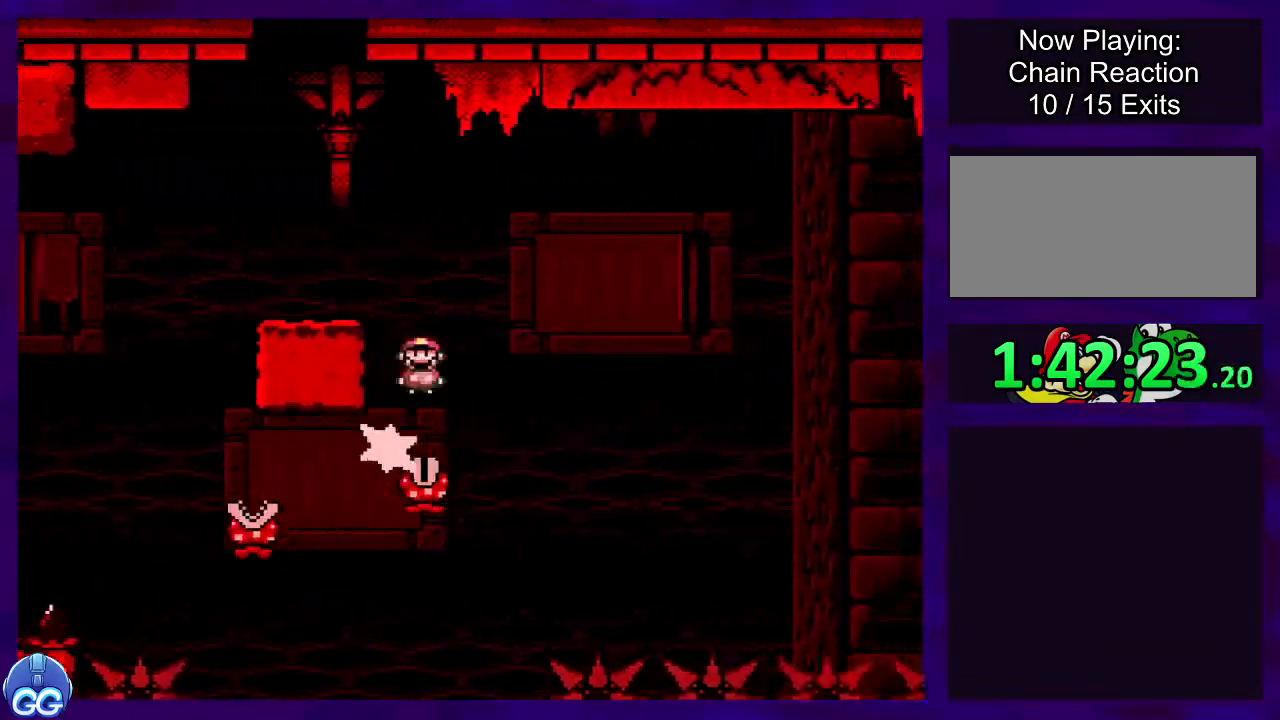
Gameplay with a controller (Nintendo layout); each line is a JSON object with the inputs held at the frame after it. "events" lists button and stick changes between this image and that frame as [ms after this image, input, new state], when the widget could be followed in between. Not read: L3 R3.
{"buttons": ["X", "DPAD_RIGHT"], "events": [[450, "A", "up"]]}
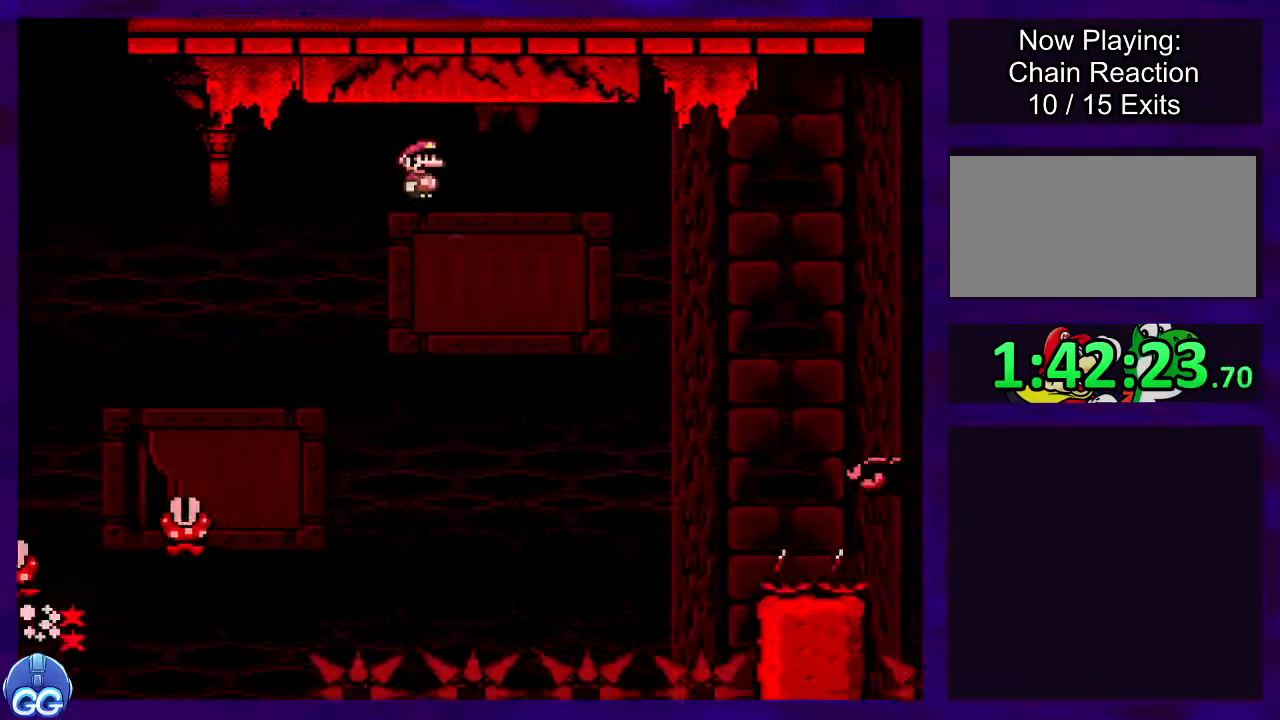
{"buttons": ["B", "X", "DPAD_RIGHT"], "events": [[134, "B", "down"]]}
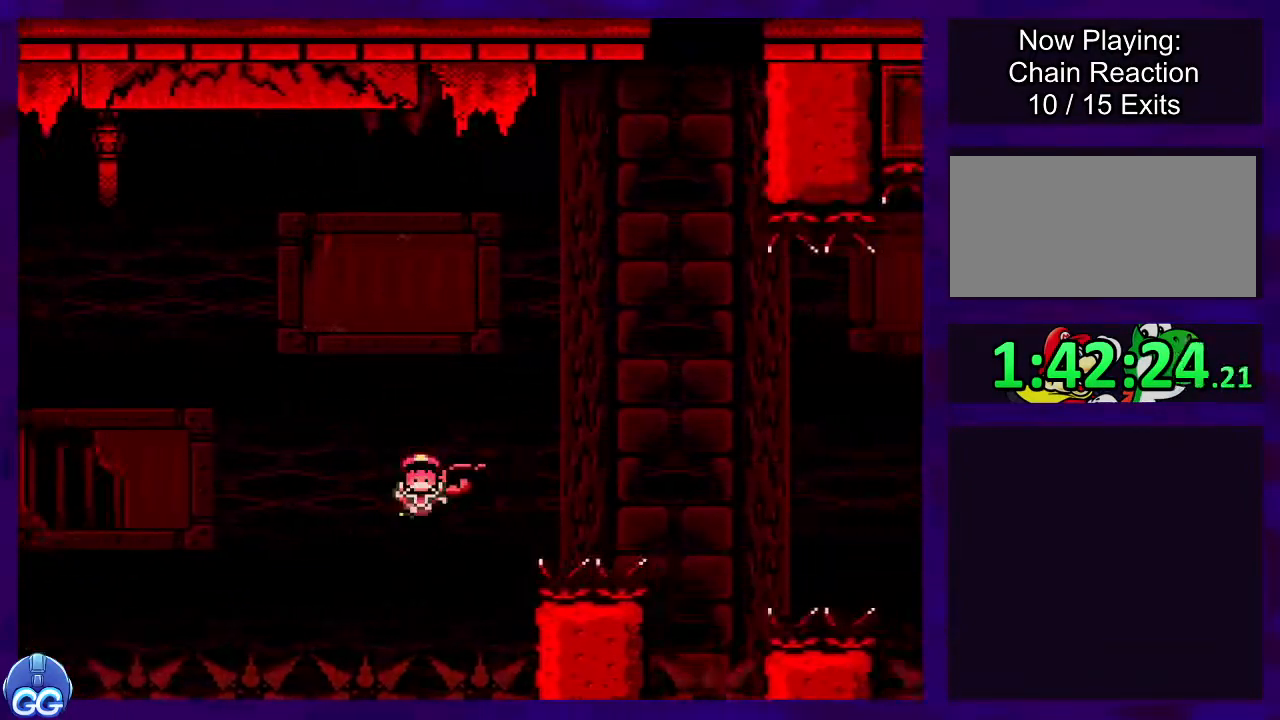
{"buttons": ["X"], "events": [[334, "DPAD_RIGHT", "up"], [350, "B", "up"]]}
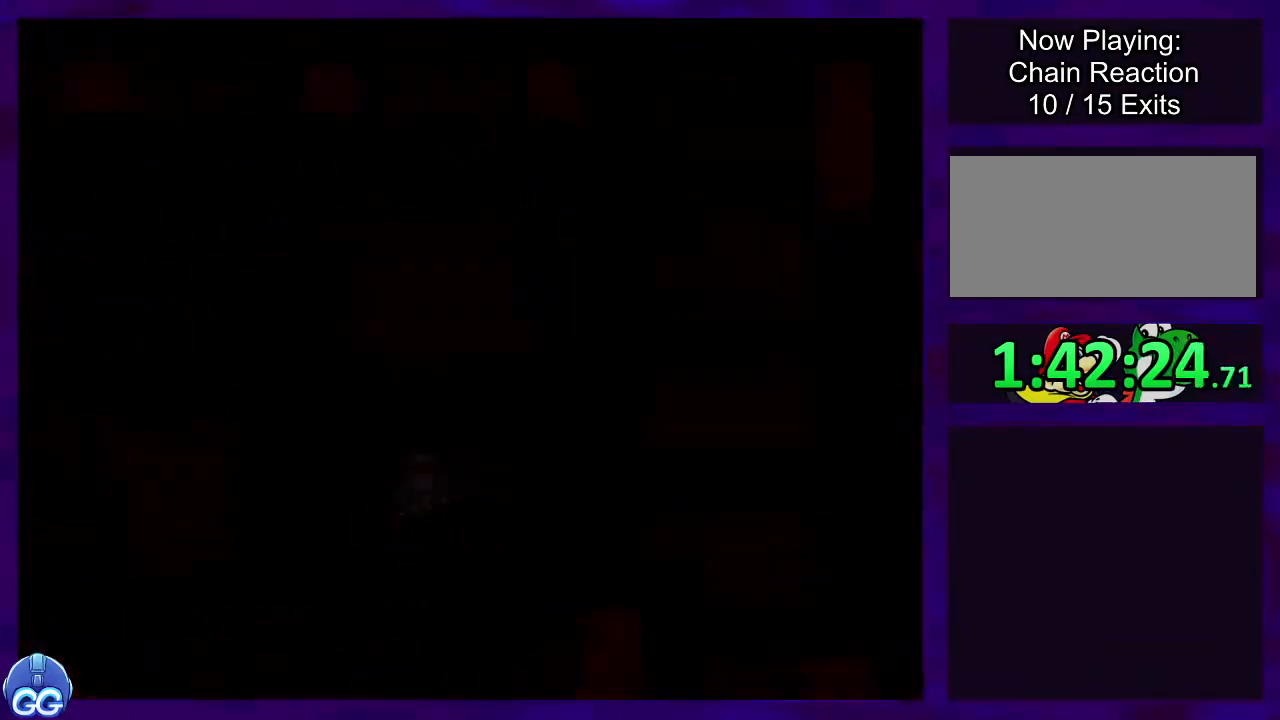
{"buttons": ["X", "DPAD_RIGHT"], "events": [[267, "DPAD_RIGHT", "down"]]}
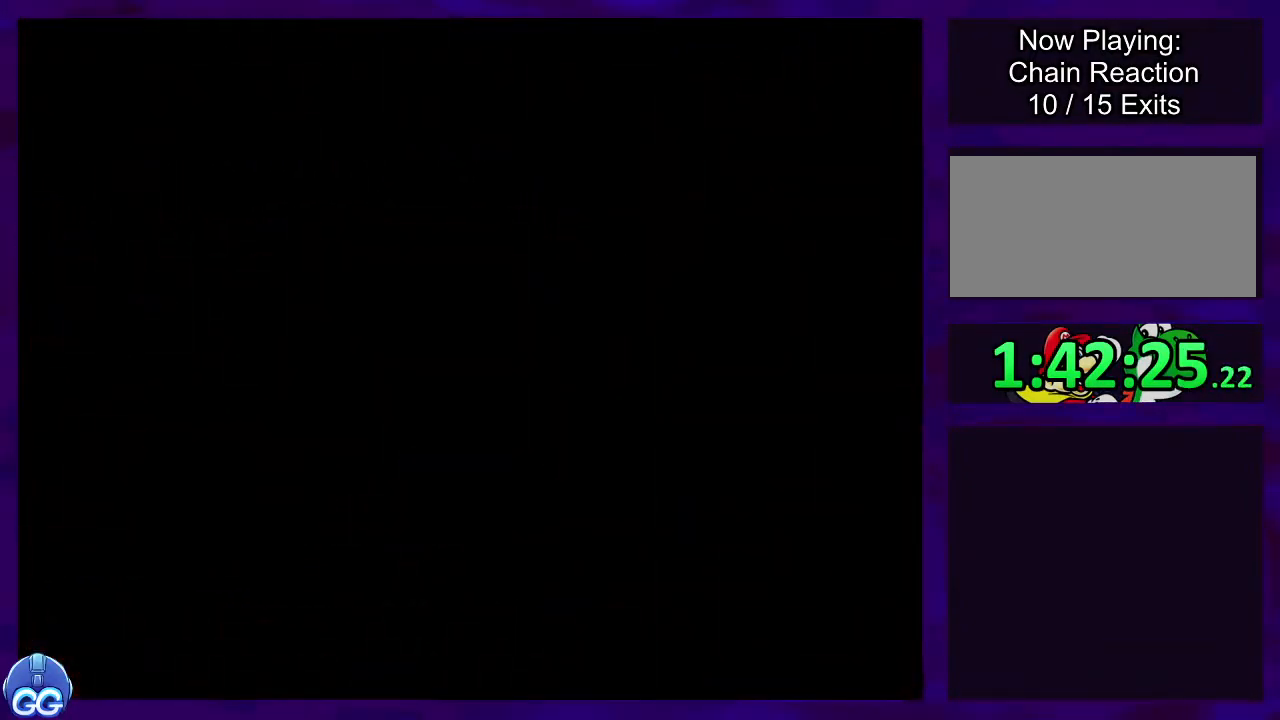
{"buttons": ["X", "DPAD_RIGHT"], "events": []}
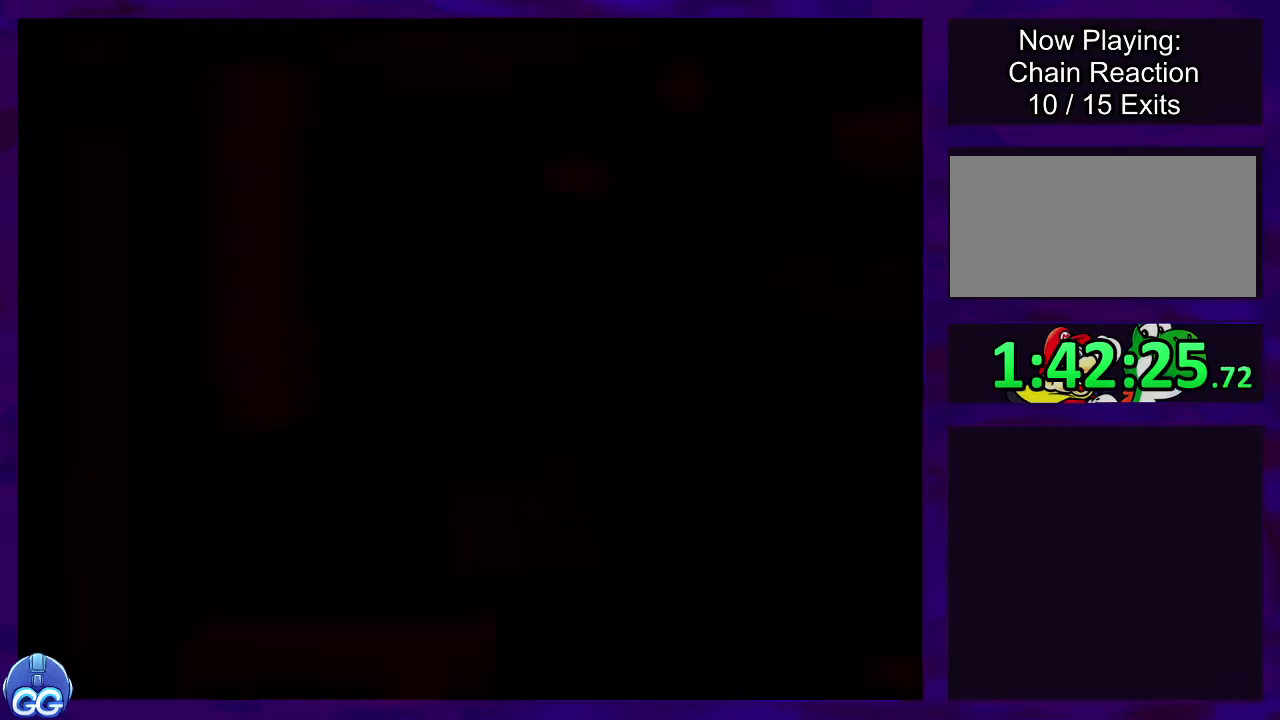
{"buttons": ["X", "DPAD_RIGHT"], "events": []}
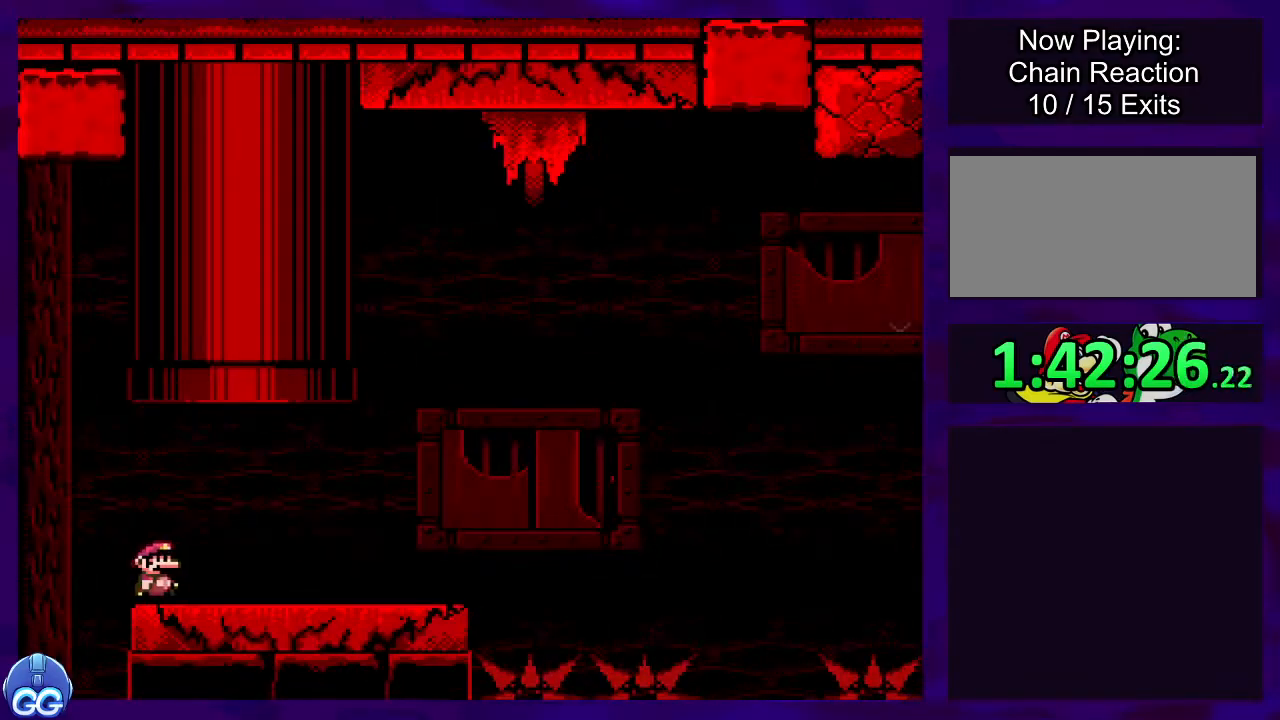
{"buttons": ["X", "DPAD_RIGHT"], "events": []}
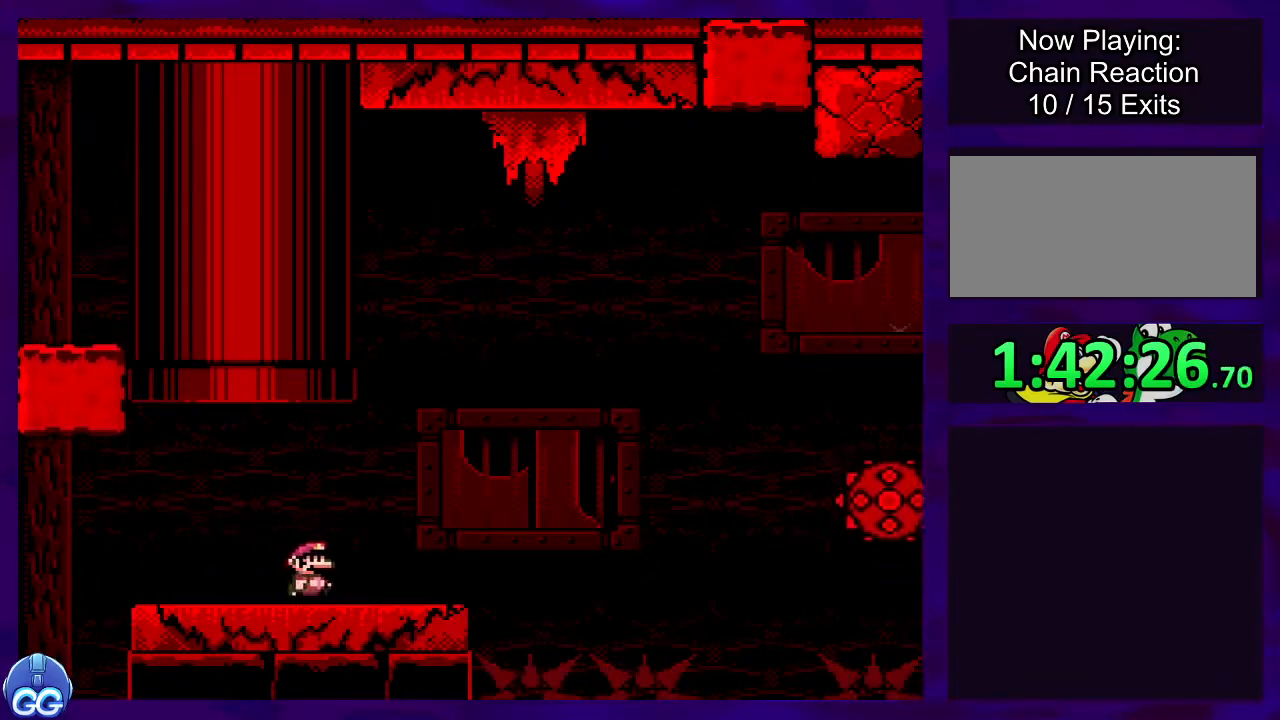
{"buttons": ["B", "X", "DPAD_RIGHT"], "events": [[267, "B", "down"]]}
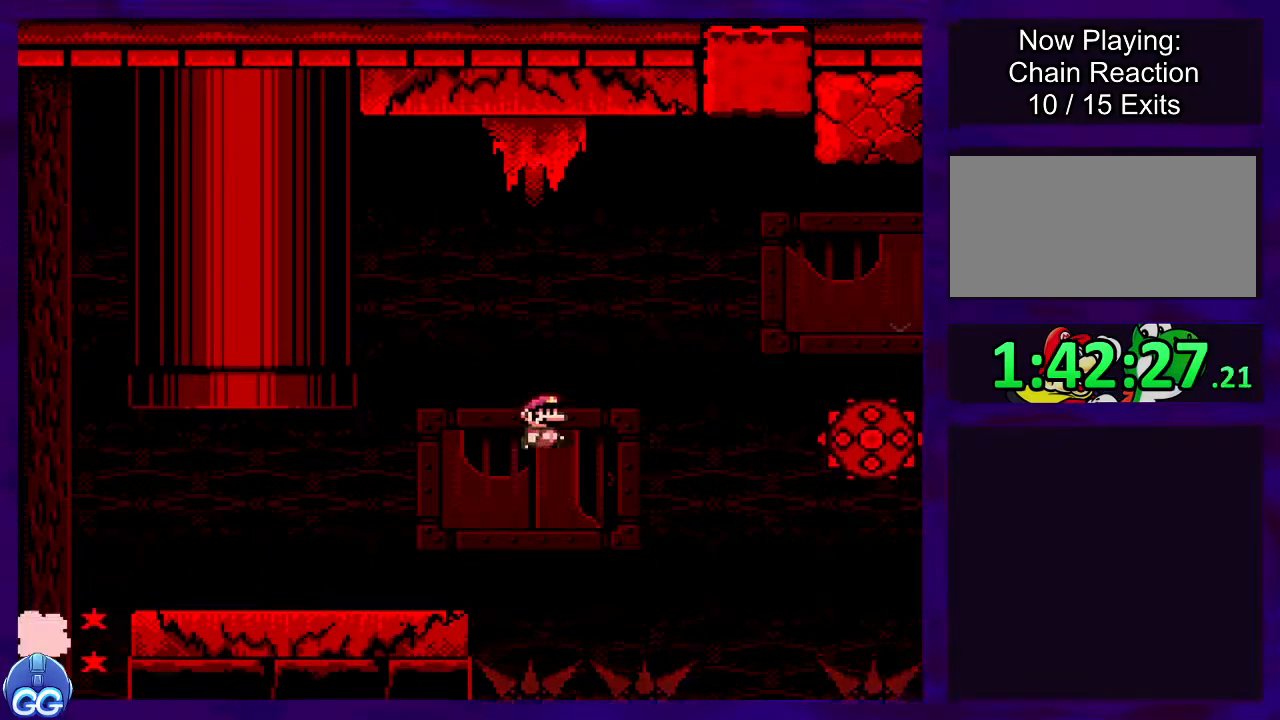
{"buttons": ["A", "X", "DPAD_RIGHT"], "events": [[400, "B", "up"], [467, "A", "down"]]}
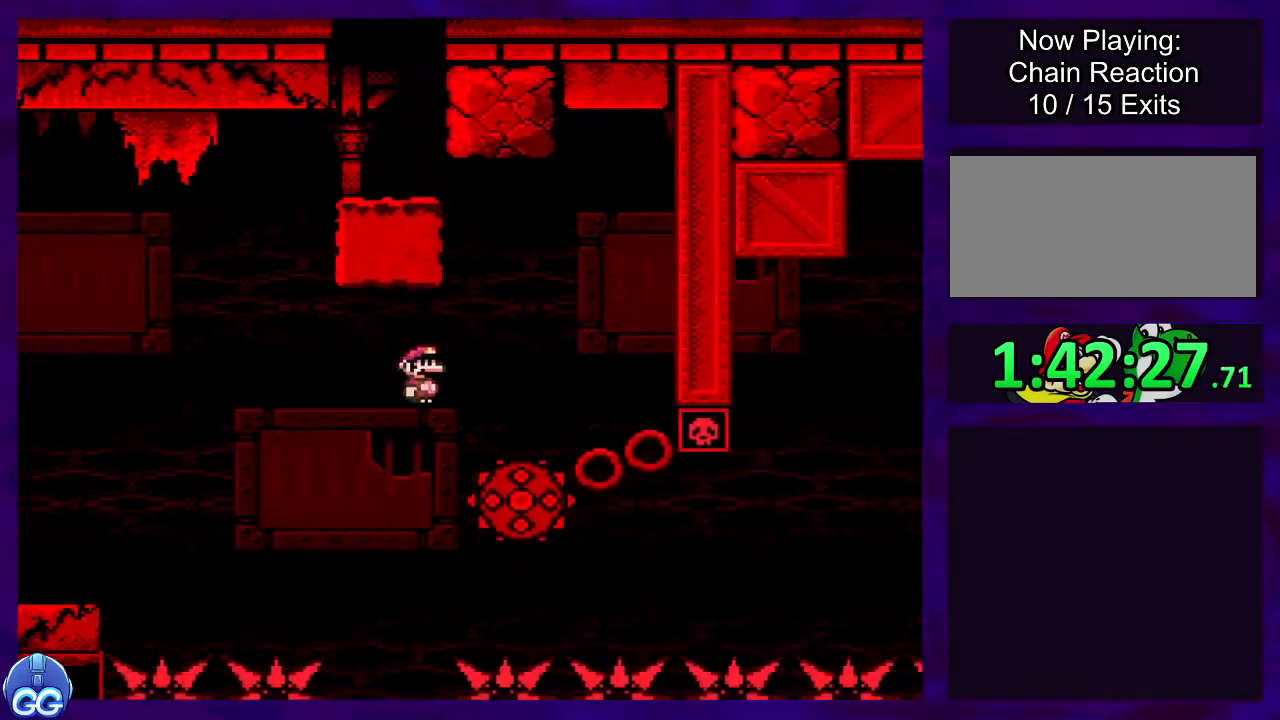
{"buttons": ["X"], "events": [[84, "A", "up"], [217, "DPAD_RIGHT", "up"]]}
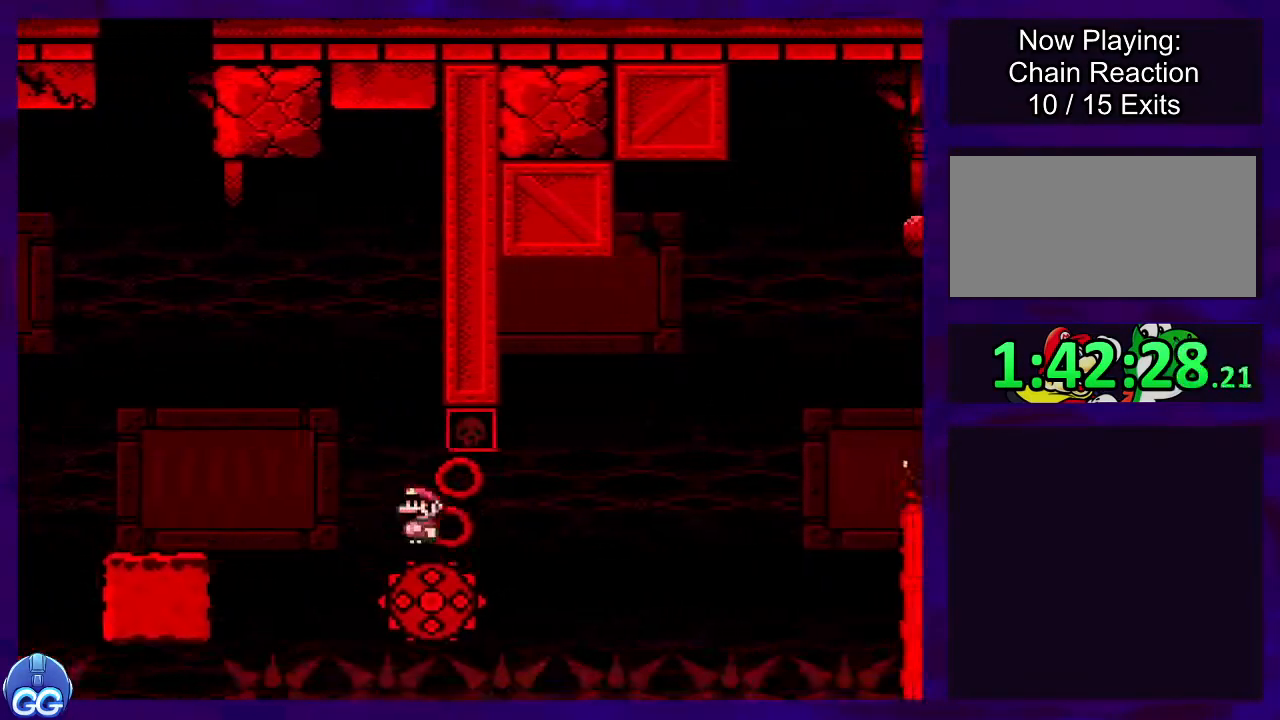
{"buttons": ["A", "X", "DPAD_LEFT"], "events": [[183, "A", "down"], [400, "DPAD_LEFT", "down"]]}
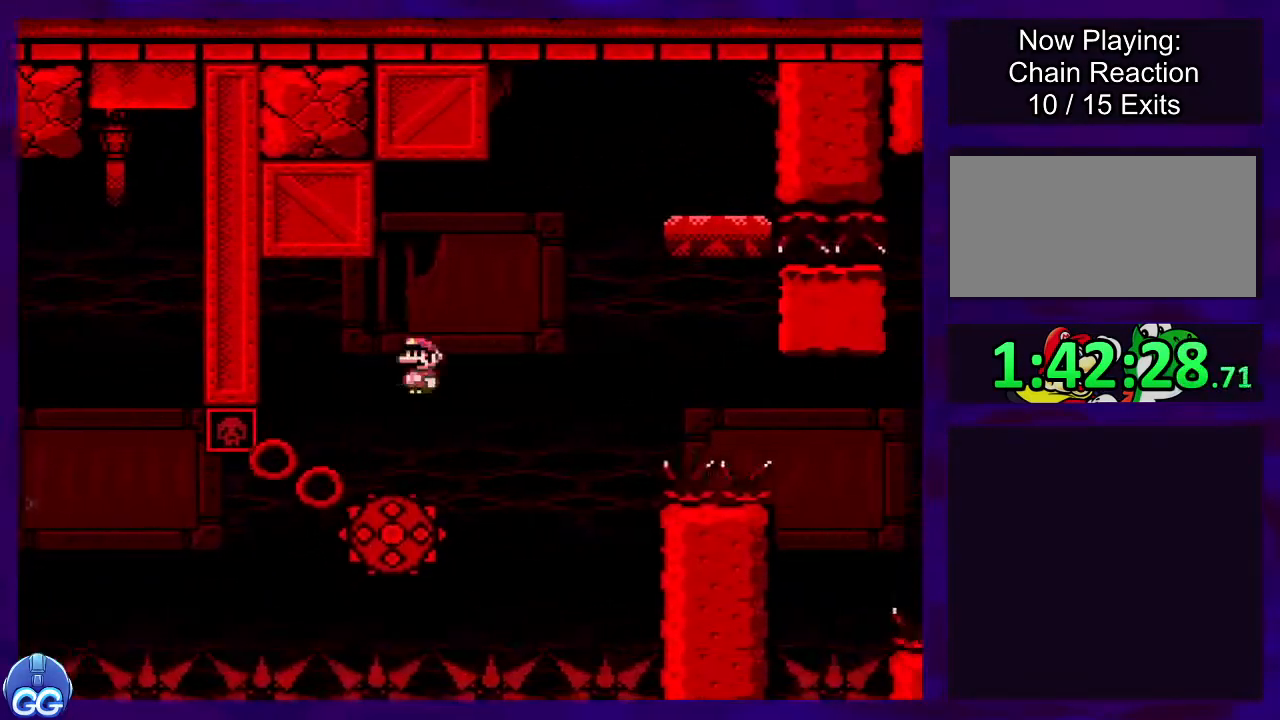
{"buttons": ["A", "X"], "events": [[34, "DPAD_LEFT", "up"], [317, "DPAD_RIGHT", "down"], [484, "DPAD_RIGHT", "up"]]}
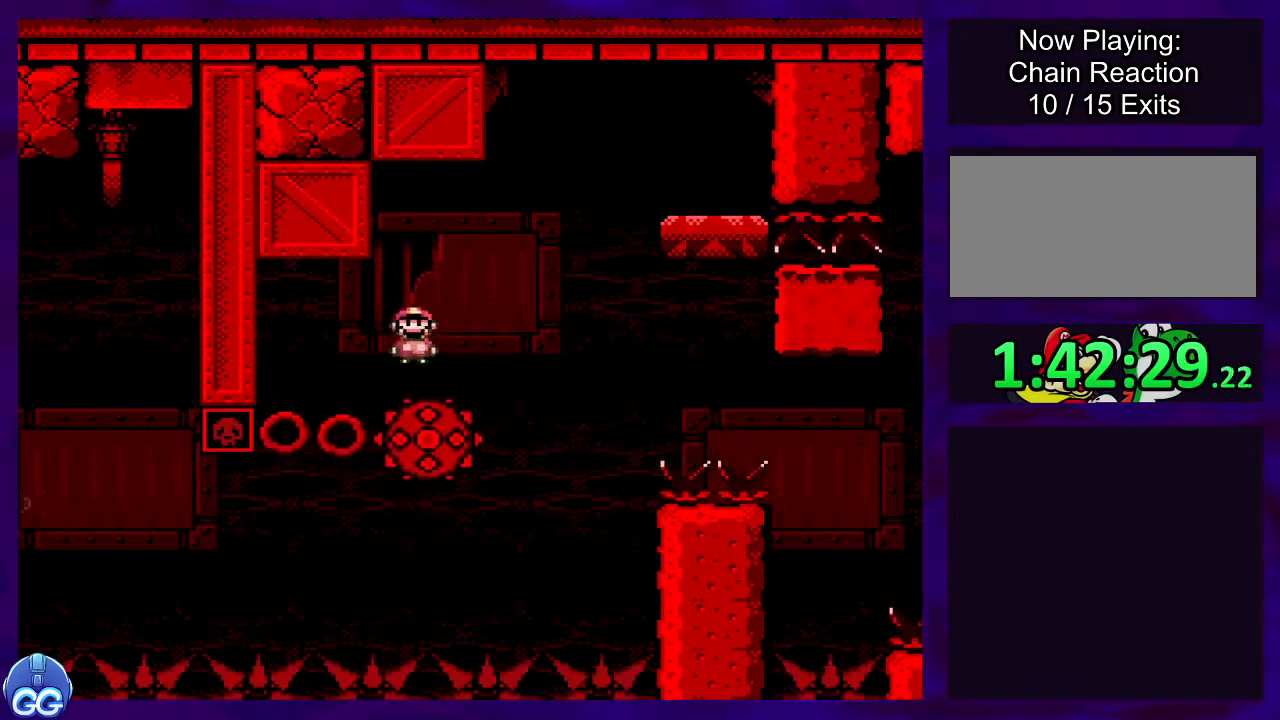
{"buttons": ["X"], "events": [[17, "DPAD_RIGHT", "down"], [467, "DPAD_RIGHT", "up"], [500, "A", "up"]]}
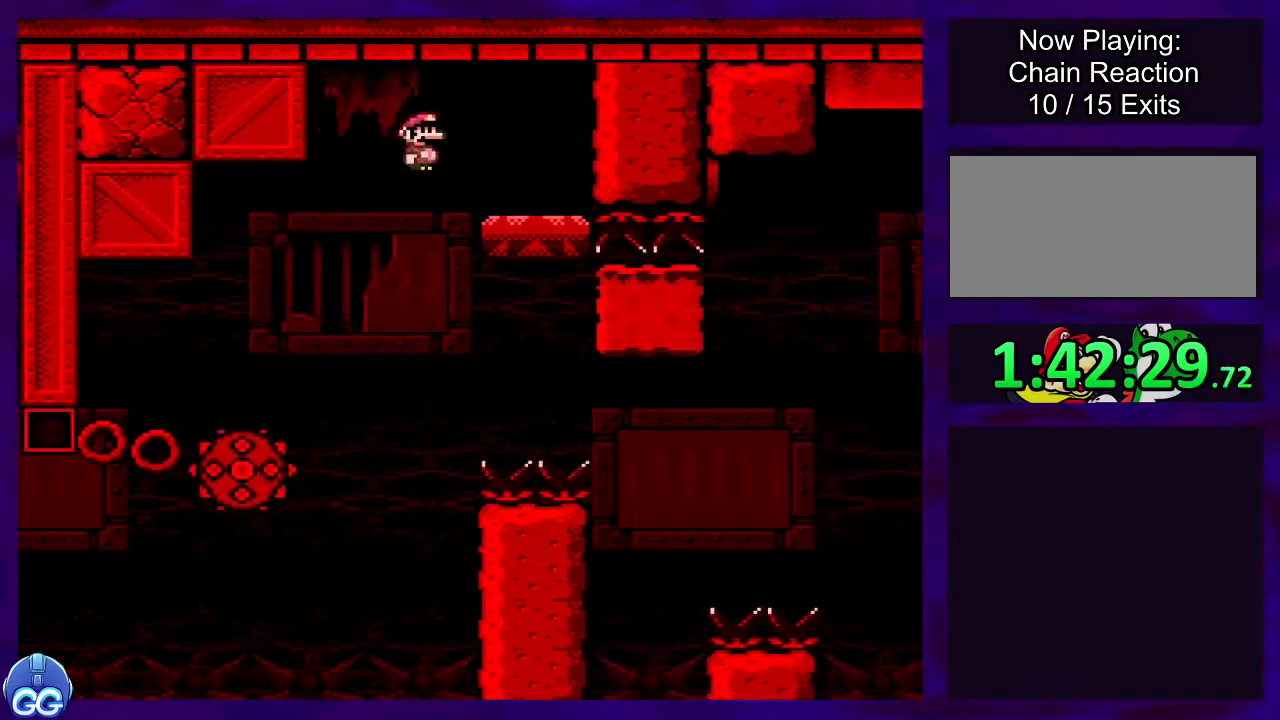
{"buttons": ["X"], "events": [[67, "DPAD_LEFT", "down"], [184, "DPAD_LEFT", "up"]]}
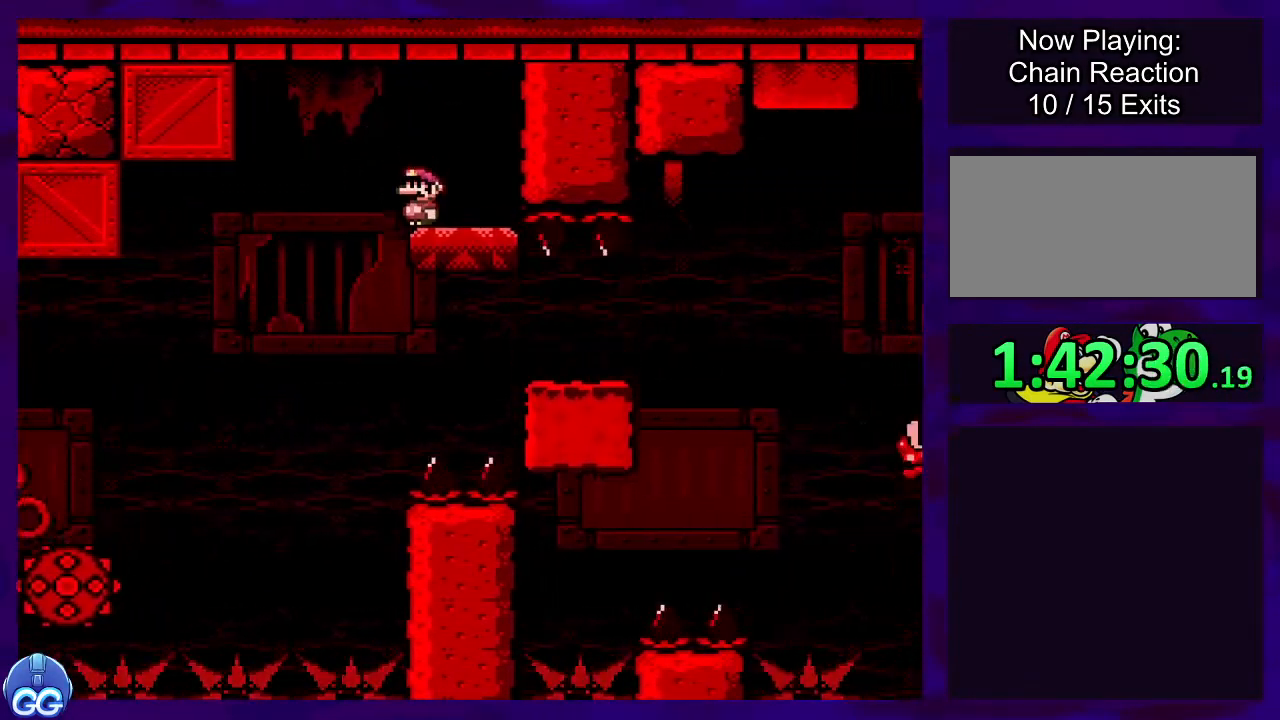
{"buttons": ["X", "DPAD_RIGHT"], "events": [[233, "A", "down"], [317, "A", "up"], [400, "DPAD_RIGHT", "down"]]}
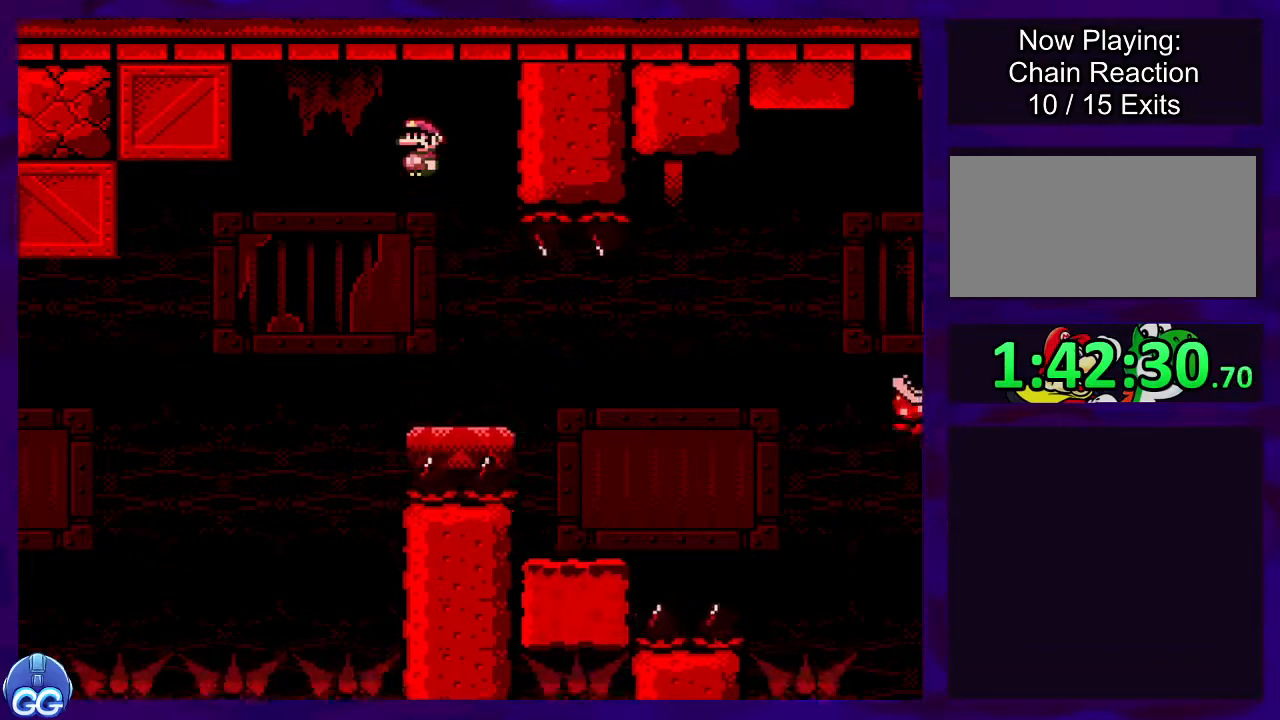
{"buttons": ["X", "DPAD_LEFT"], "events": [[34, "A", "down"], [201, "A", "up"], [201, "DPAD_RIGHT", "up"], [467, "DPAD_LEFT", "down"]]}
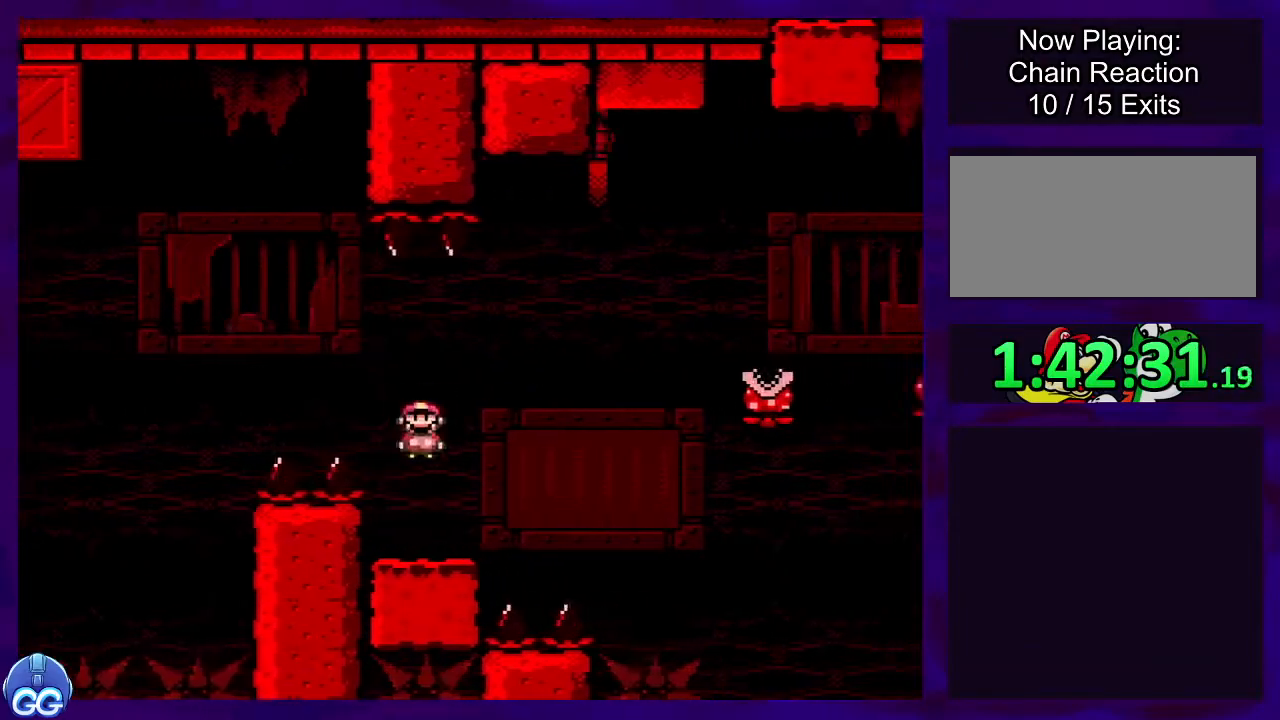
{"buttons": ["A", "X", "DPAD_RIGHT"], "events": [[167, "DPAD_LEFT", "up"], [267, "DPAD_RIGHT", "down"], [501, "A", "down"]]}
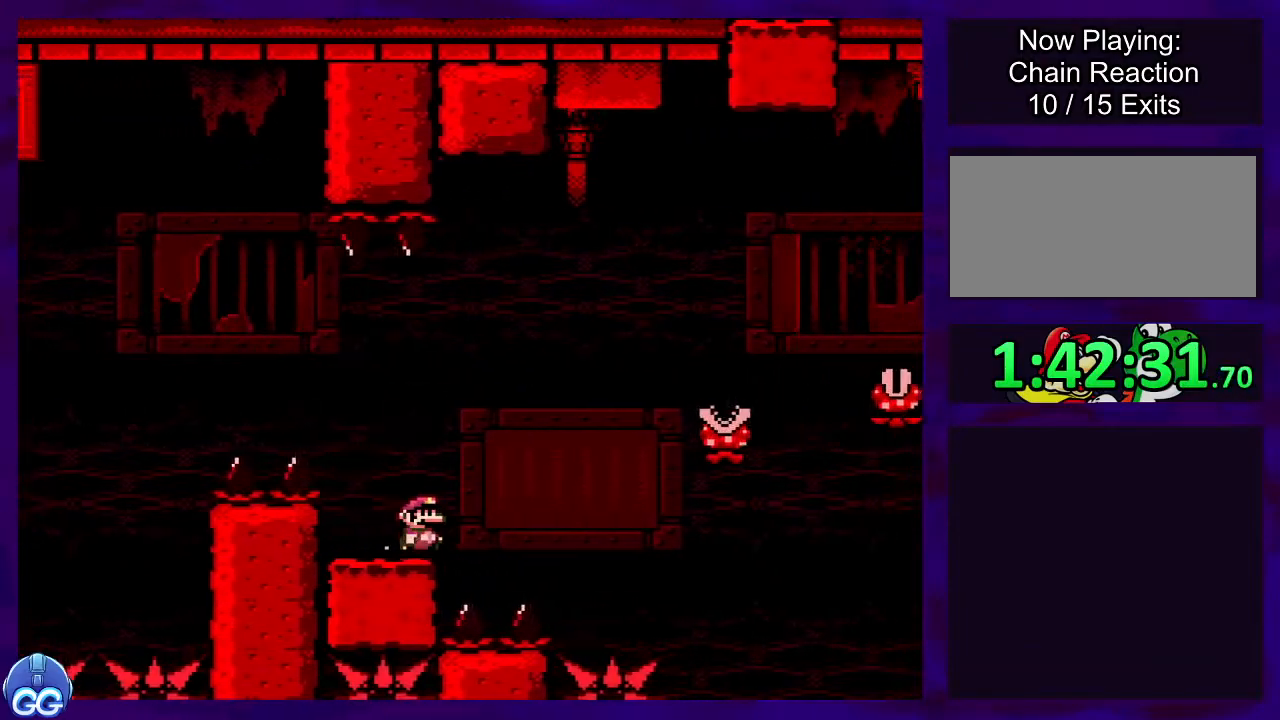
{"buttons": ["X", "DPAD_RIGHT"], "events": [[300, "A", "up"]]}
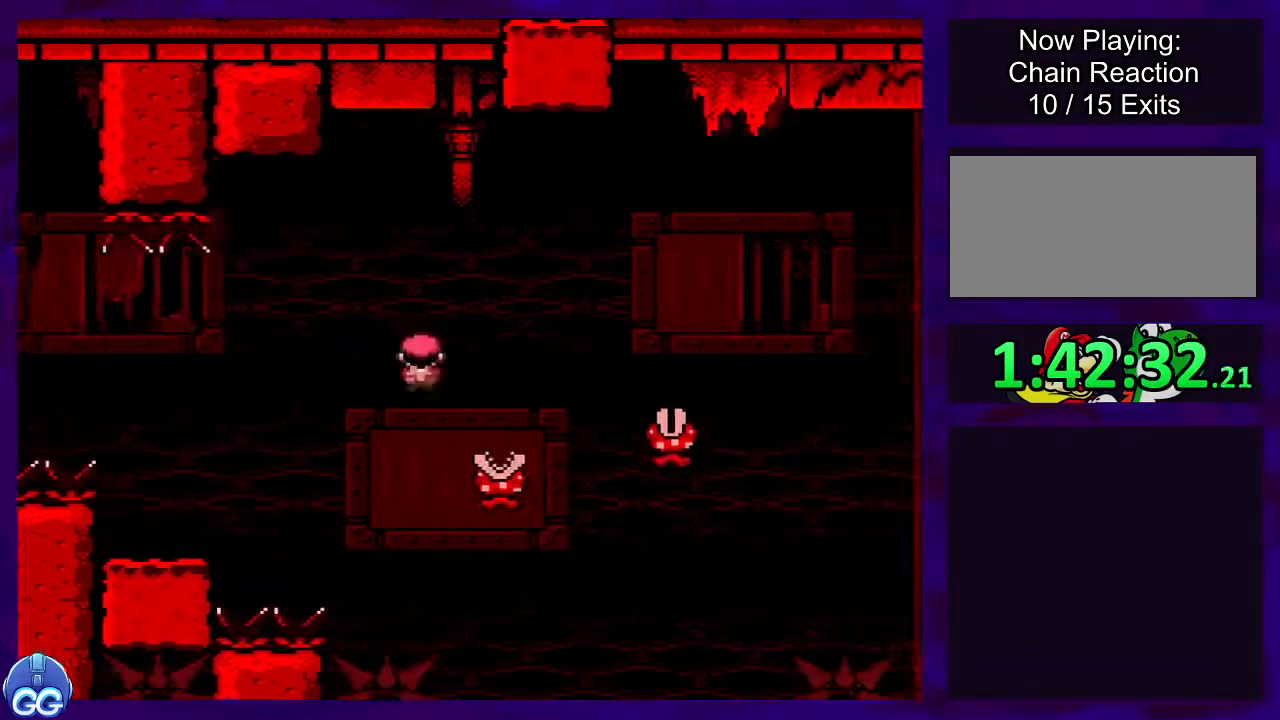
{"buttons": ["A", "X", "DPAD_RIGHT"], "events": [[167, "A", "down"]]}
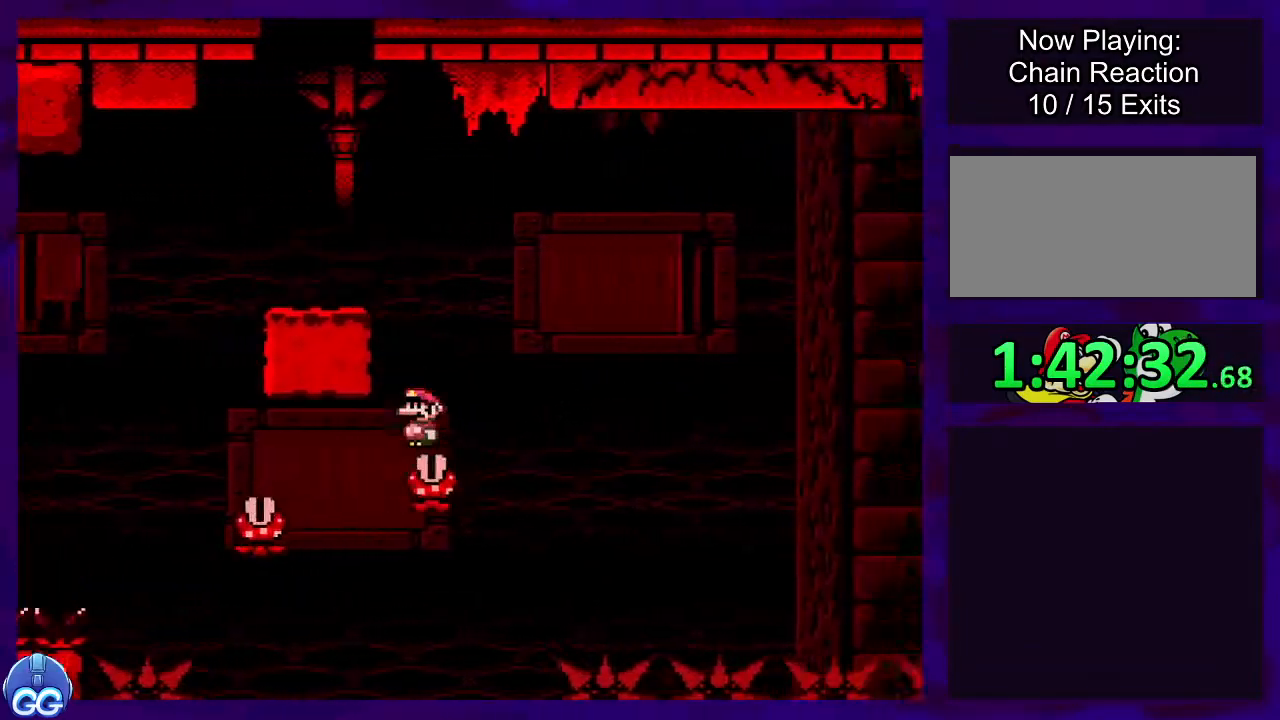
{"buttons": ["A", "X", "DPAD_RIGHT"], "events": []}
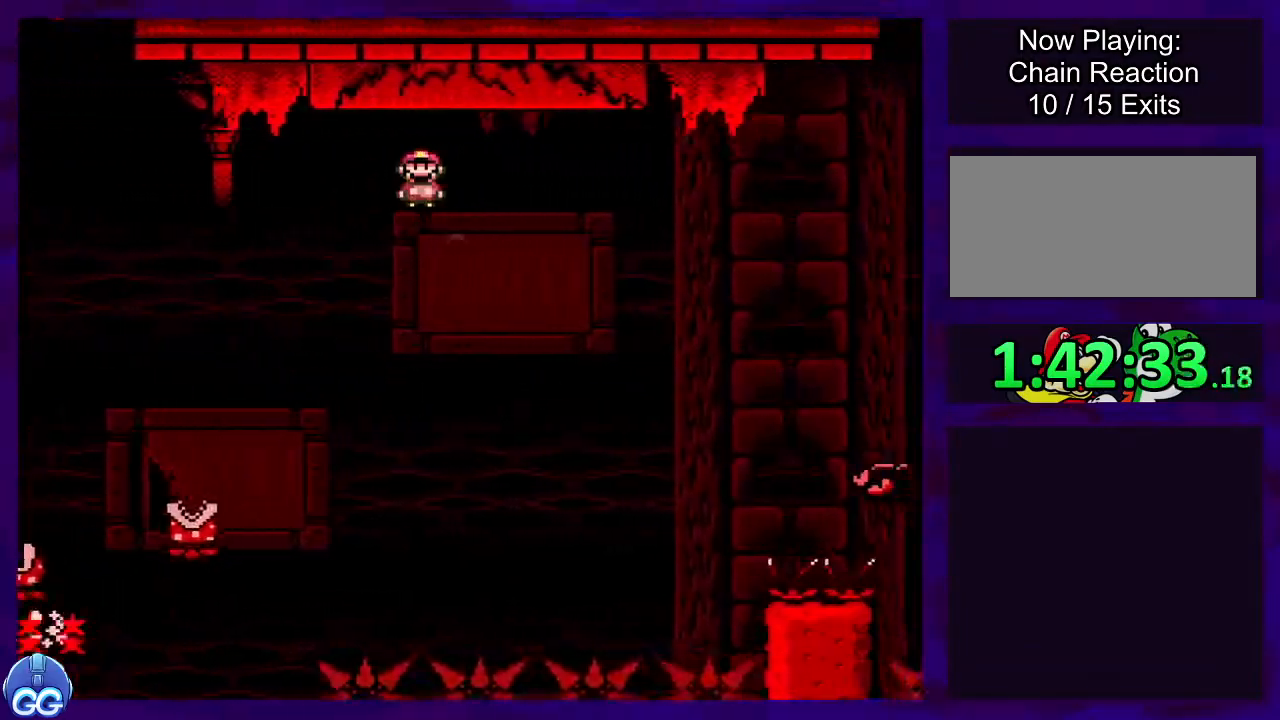
{"buttons": ["B", "X", "DPAD_RIGHT"], "events": [[217, "A", "up"], [317, "B", "down"]]}
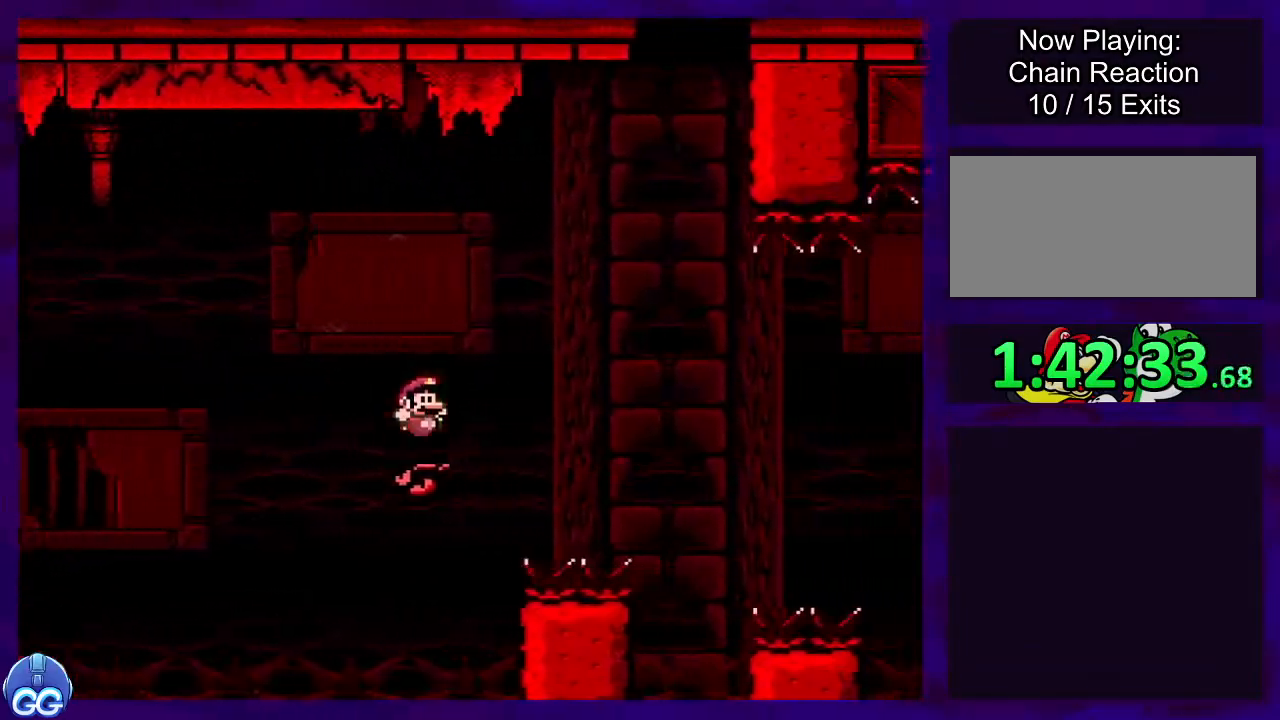
{"buttons": ["B", "X", "DPAD_RIGHT"], "events": [[317, "DPAD_RIGHT", "up"], [317, "DPAD_UP", "down"], [350, "DPAD_LEFT", "down"], [483, "DPAD_LEFT", "up"], [500, "DPAD_RIGHT", "down"], [500, "DPAD_UP", "up"]]}
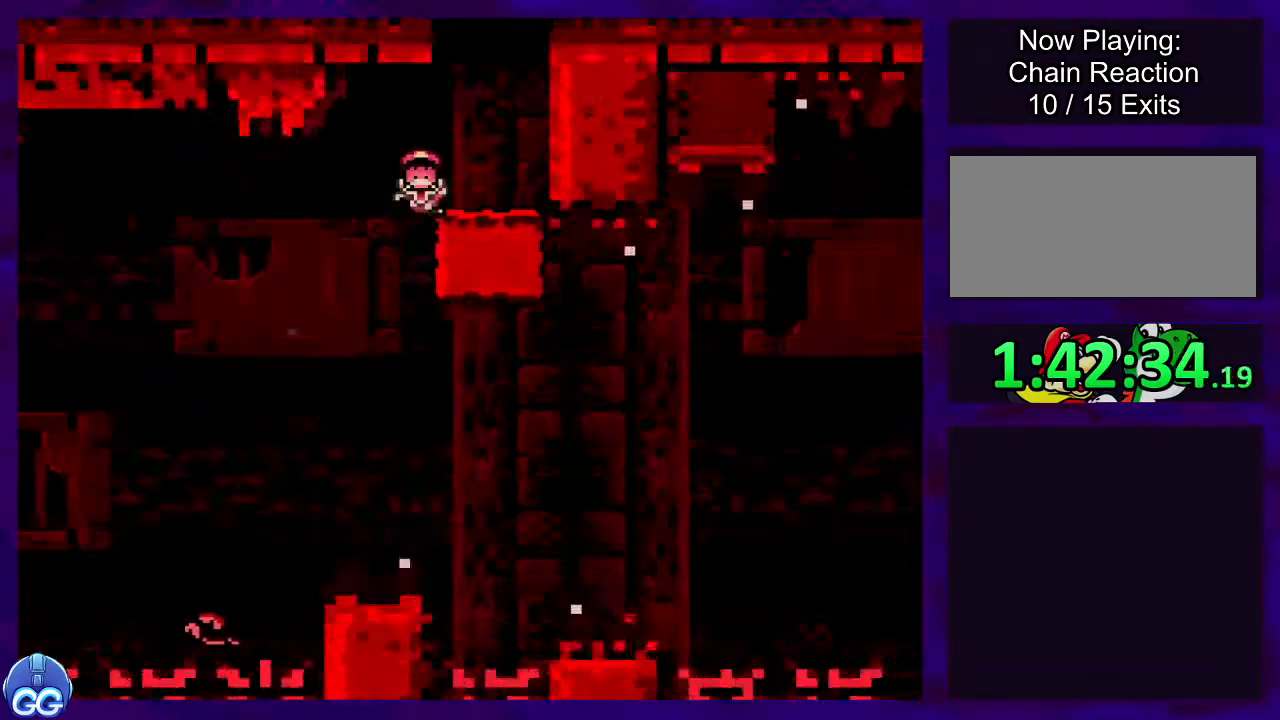
{"buttons": ["X"], "events": [[84, "DPAD_RIGHT", "up"], [351, "B", "up"]]}
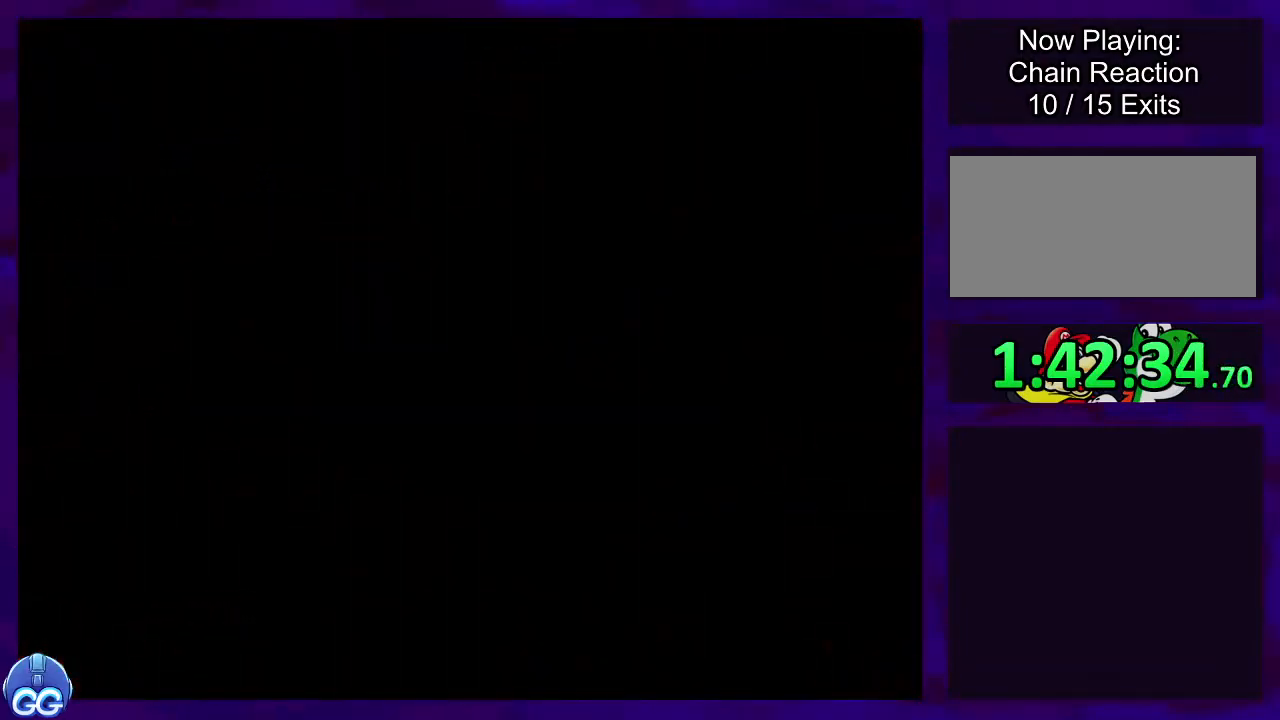
{"buttons": ["X"], "events": []}
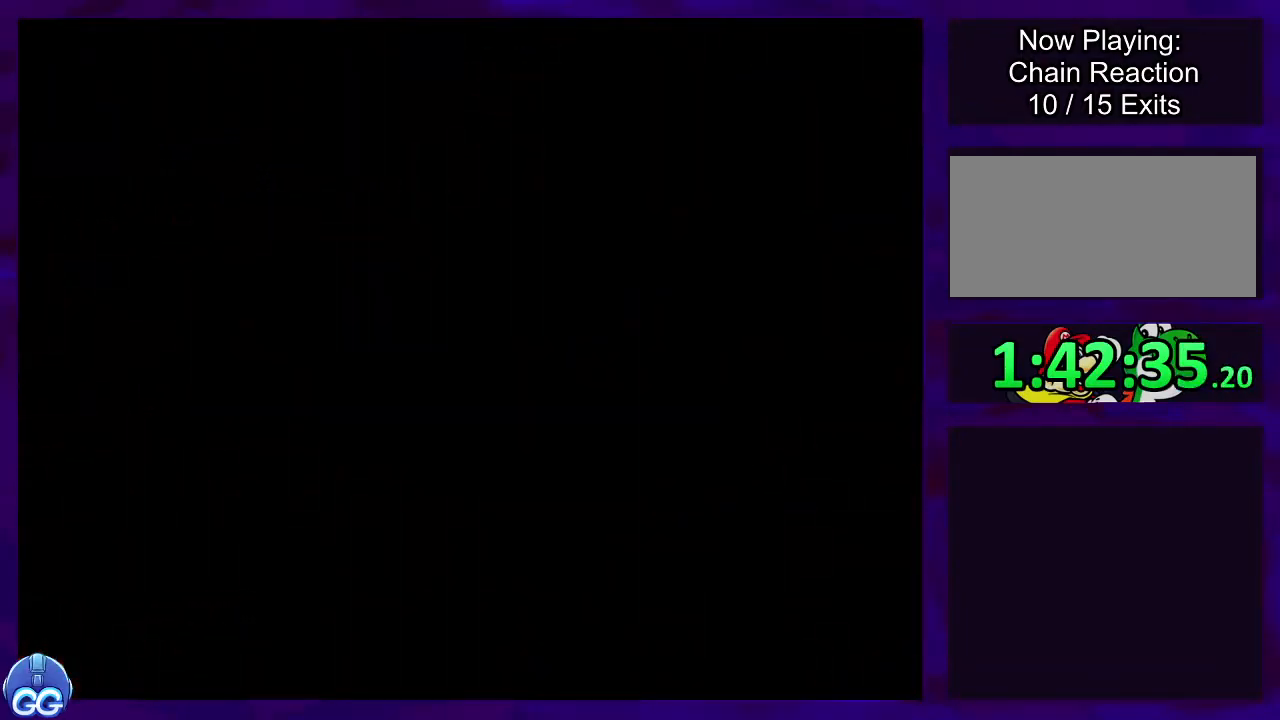
{"buttons": ["X"], "events": []}
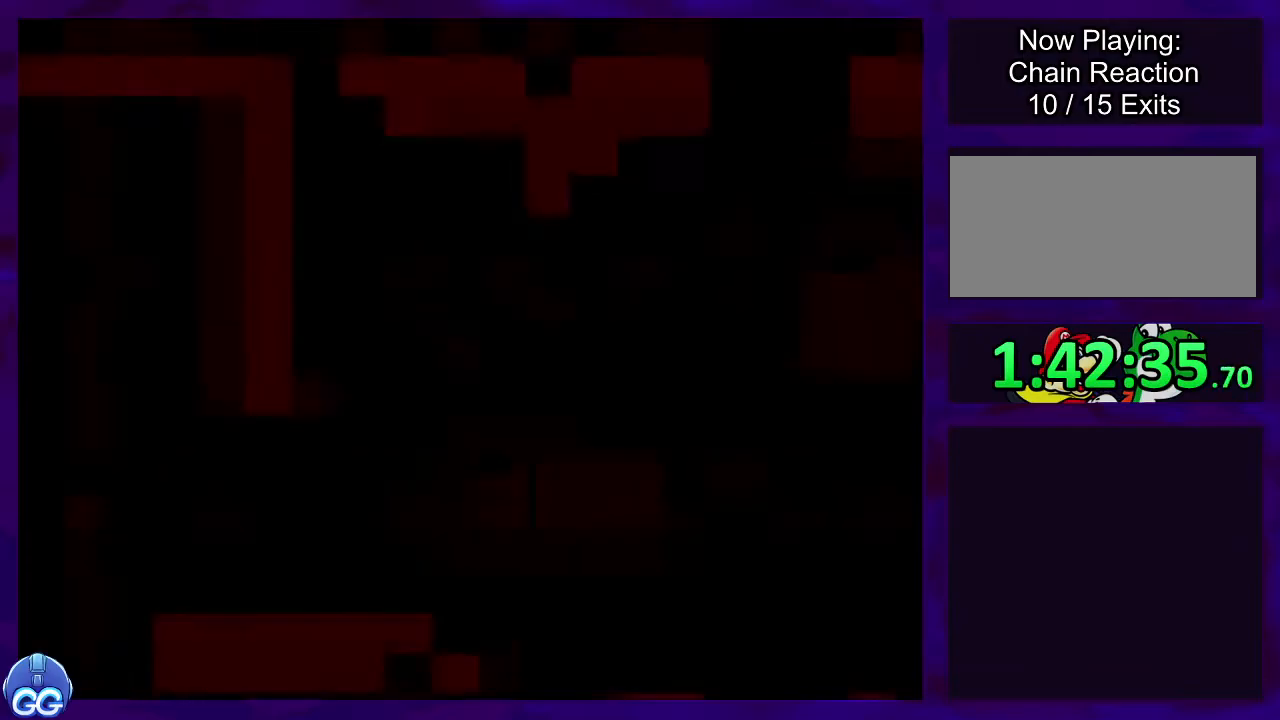
{"buttons": ["X", "DPAD_RIGHT"], "events": [[300, "DPAD_RIGHT", "down"]]}
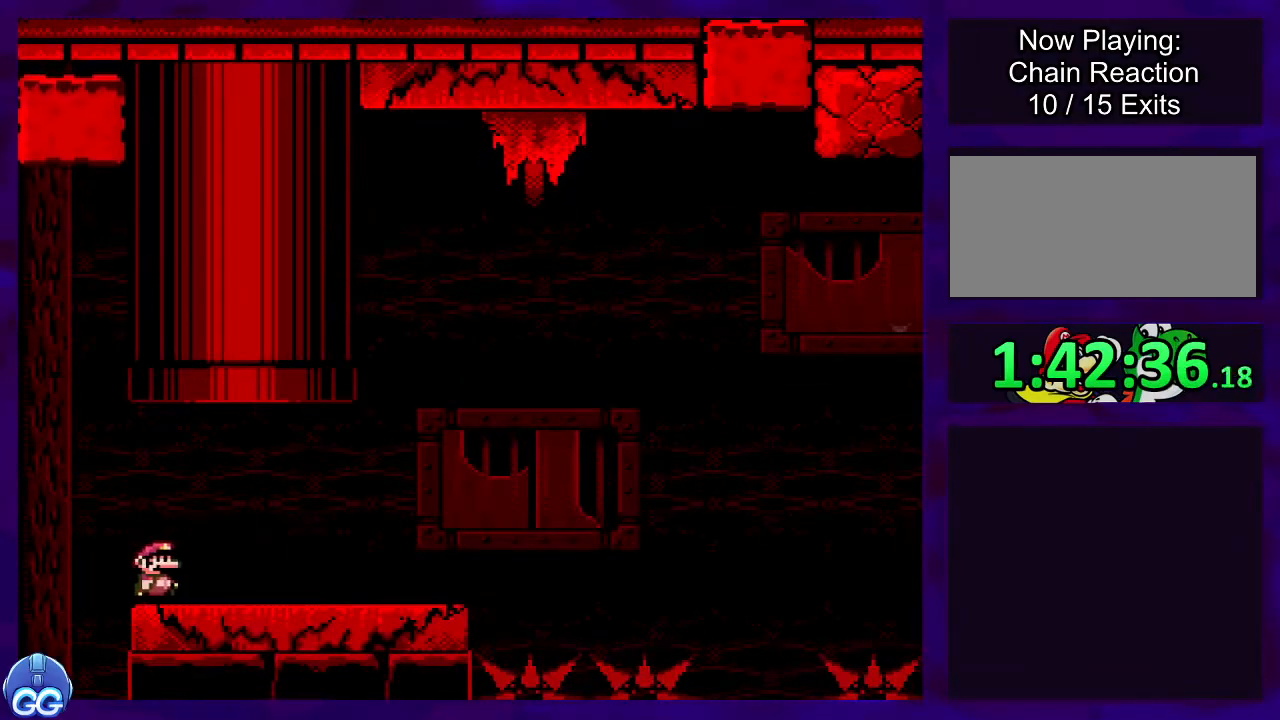
{"buttons": ["X", "DPAD_RIGHT"], "events": []}
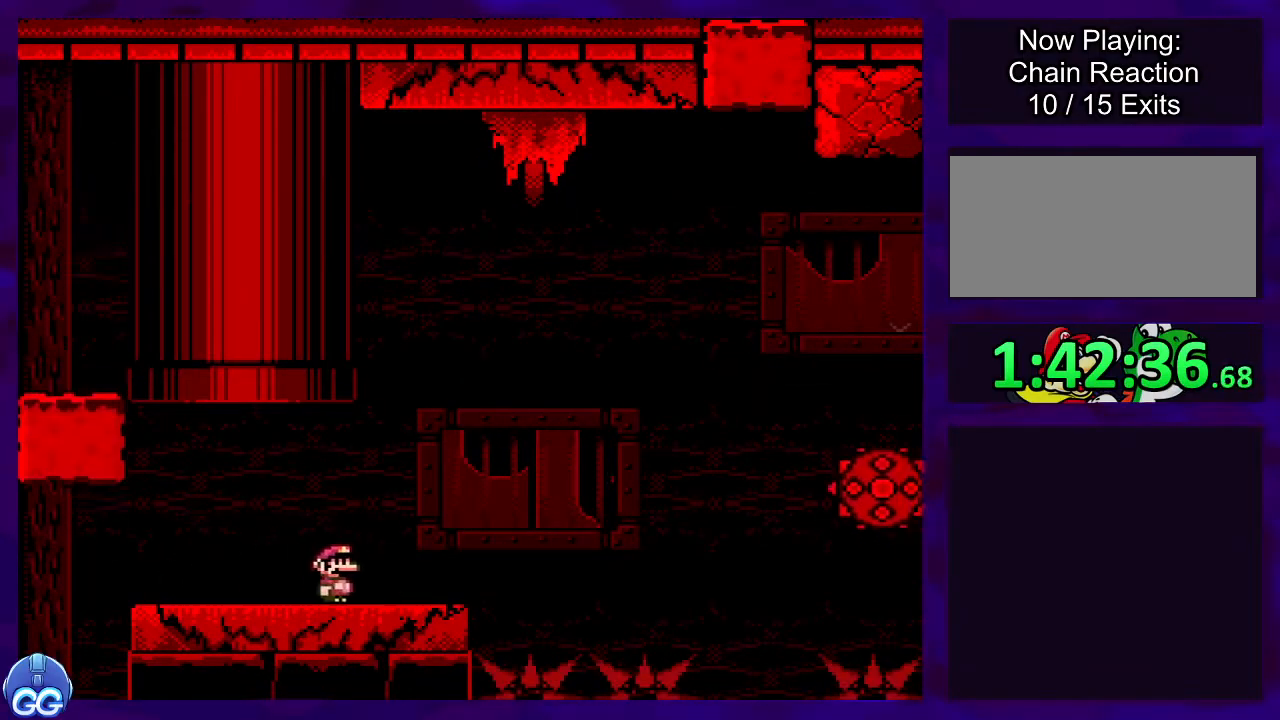
{"buttons": ["B", "X", "DPAD_RIGHT"], "events": [[217, "B", "down"]]}
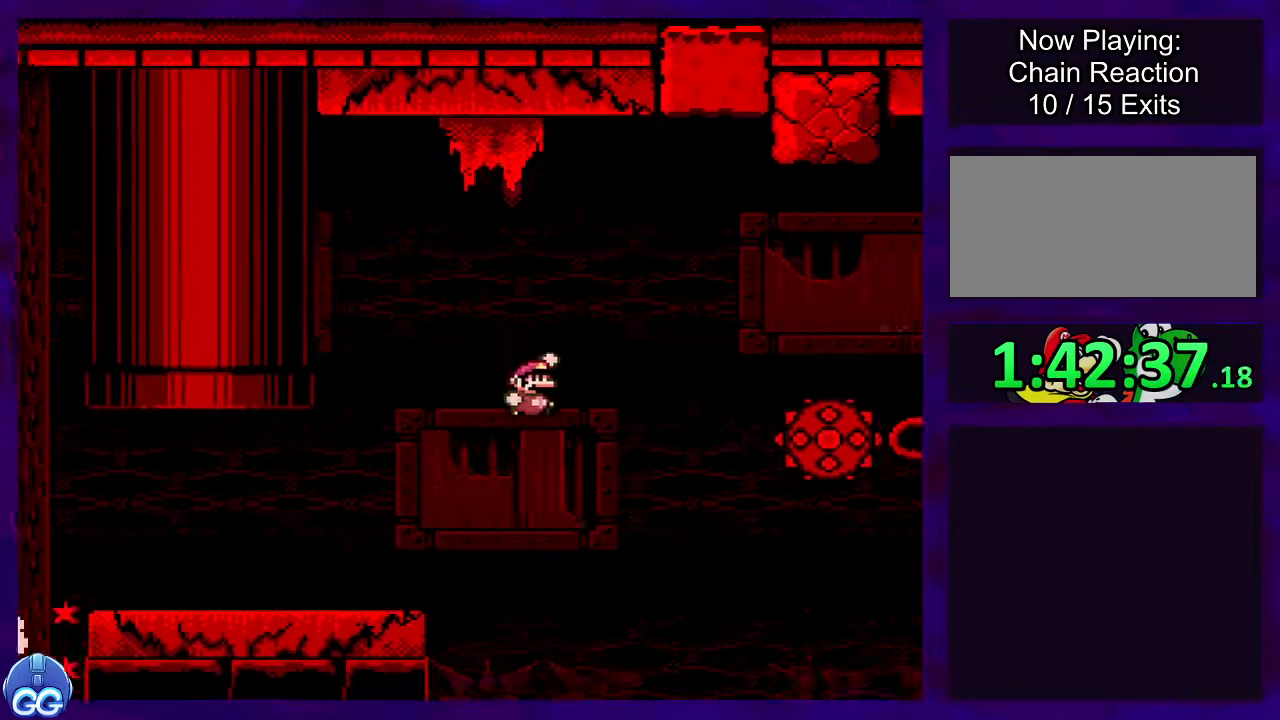
{"buttons": ["A", "X", "DPAD_RIGHT"], "events": [[317, "B", "up"], [401, "A", "down"]]}